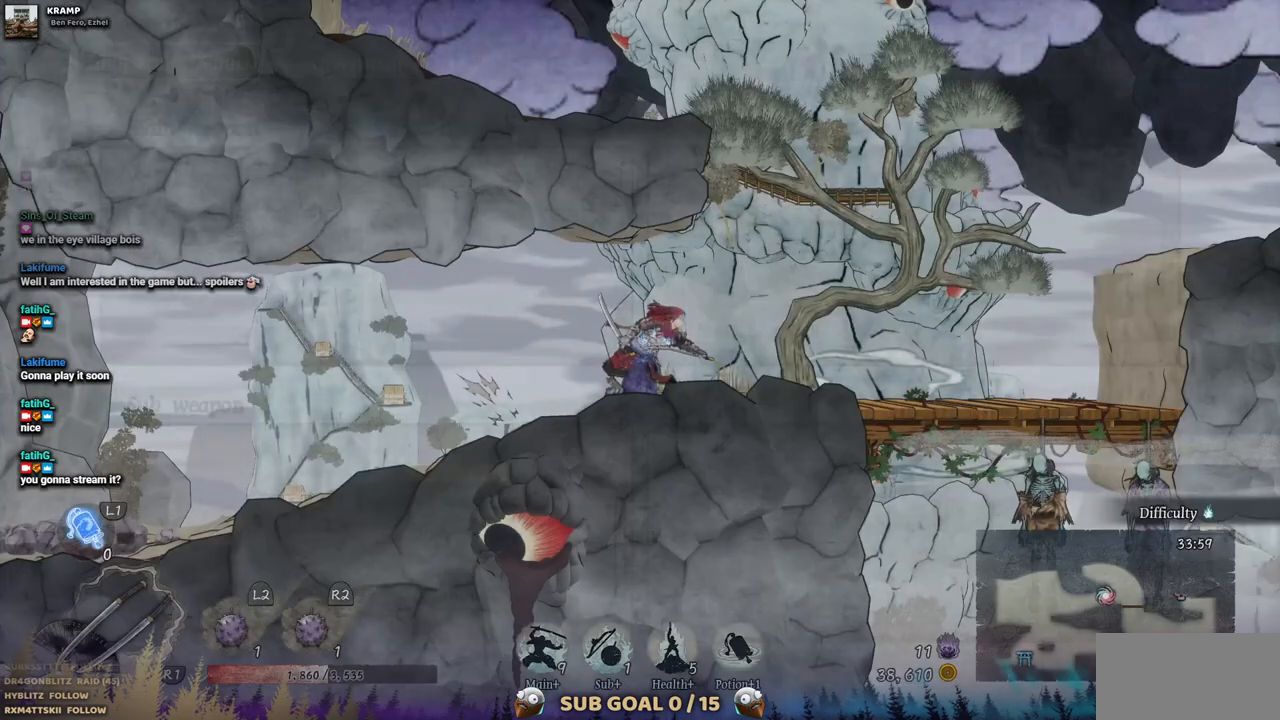
Gameplay with a controller (PlayStation layout); each line is a JSON object with the inputs held at the frame after it. "events" lists button and stick changes between this image and that frame as [ms after this image, input, new state], when the widget could be followed in between. Not read: L2 R1 R2.
{"buttons": ["DPAD_RIGHT"], "left_stick": "center", "right_stick": "center", "events": []}
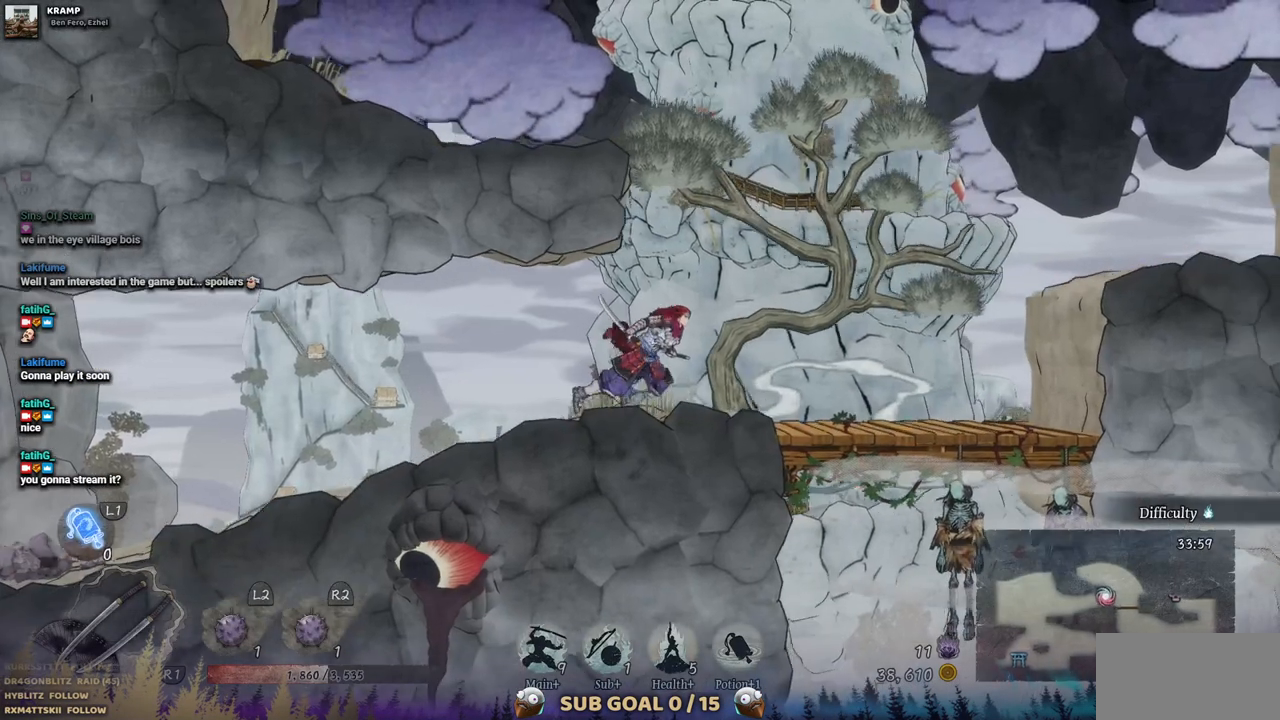
{"buttons": ["DPAD_RIGHT"], "left_stick": "center", "right_stick": "center", "events": []}
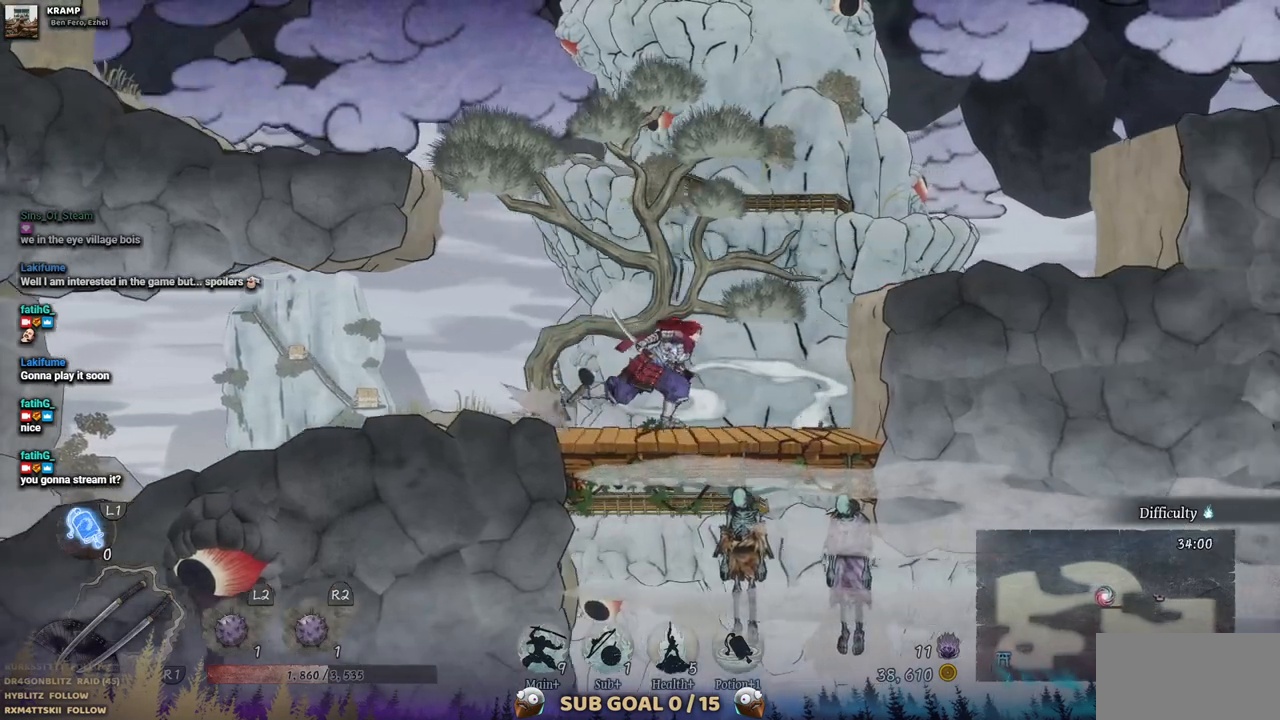
{"buttons": ["DPAD_RIGHT"], "left_stick": "center", "right_stick": "center", "events": [[117, "CROSS", "down"], [400, "CROSS", "up"]]}
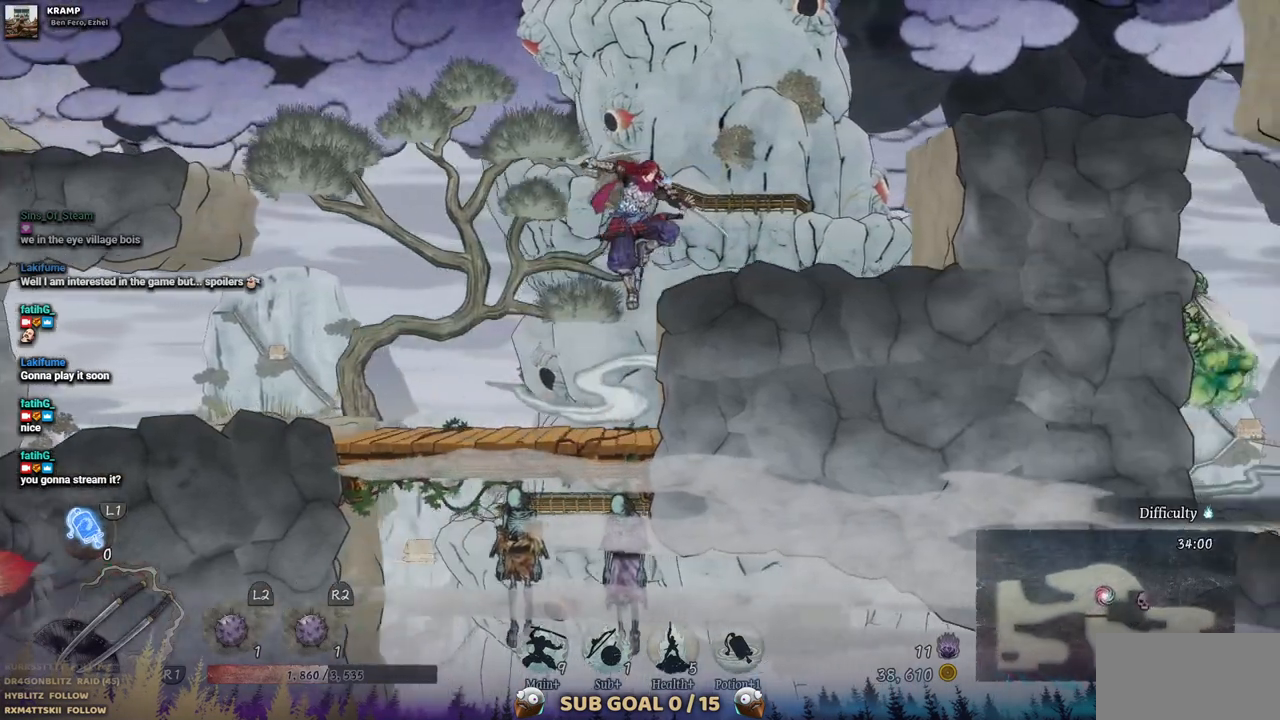
{"buttons": ["CROSS", "DPAD_RIGHT"], "left_stick": "center", "right_stick": "center", "events": [[500, "CROSS", "down"]]}
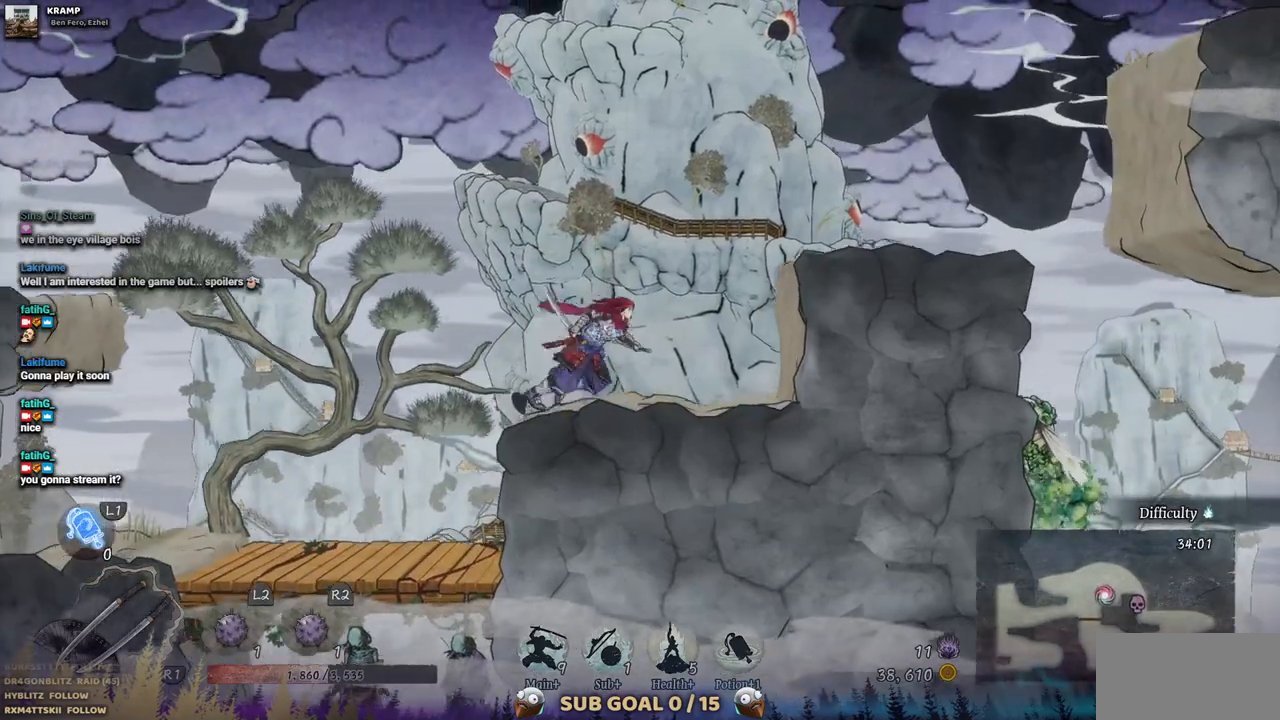
{"buttons": ["DPAD_RIGHT"], "left_stick": "center", "right_stick": "center", "events": [[300, "CROSS", "up"]]}
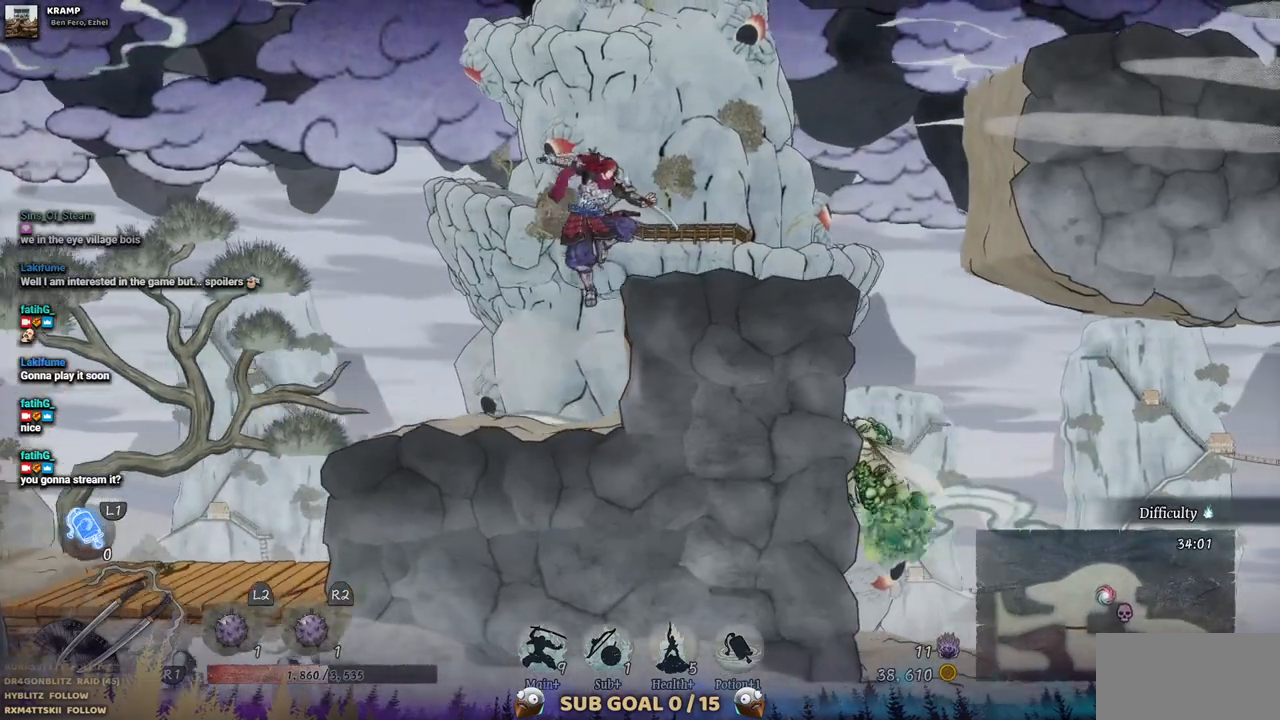
{"buttons": [], "left_stick": "center", "right_stick": "center", "events": [[200, "DPAD_RIGHT", "up"]]}
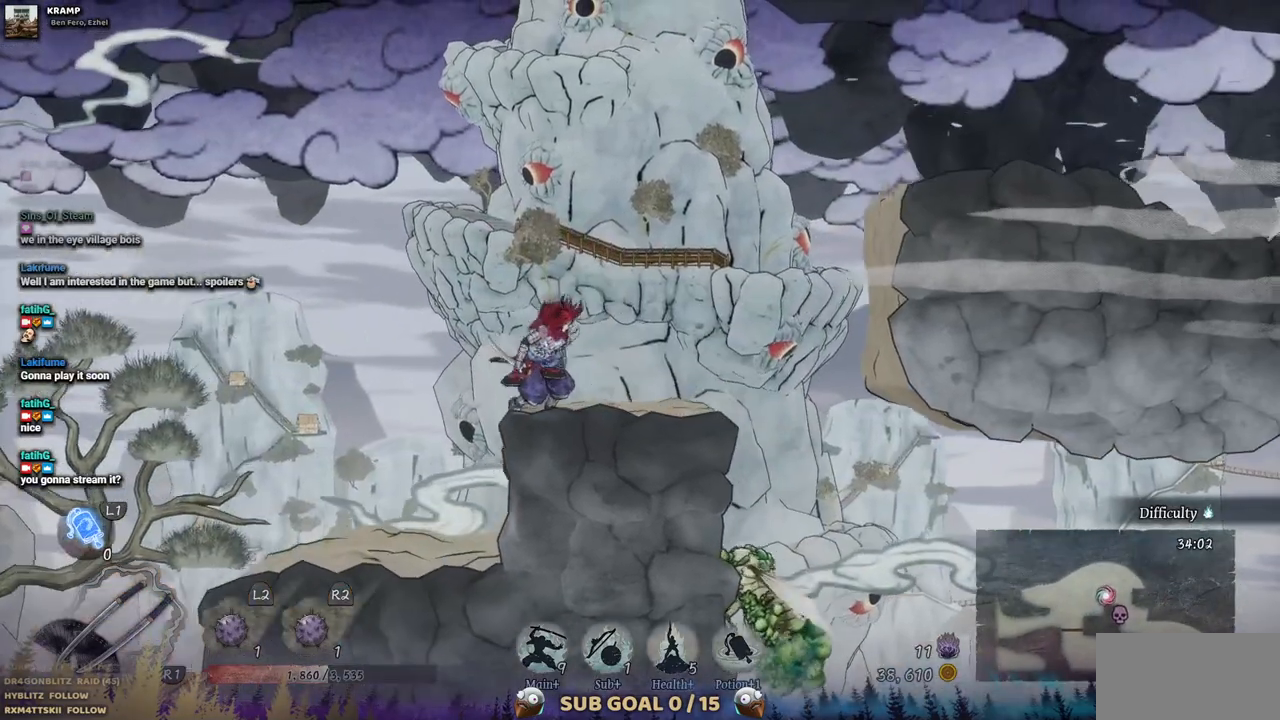
{"buttons": [], "left_stick": "center", "right_stick": "center", "events": []}
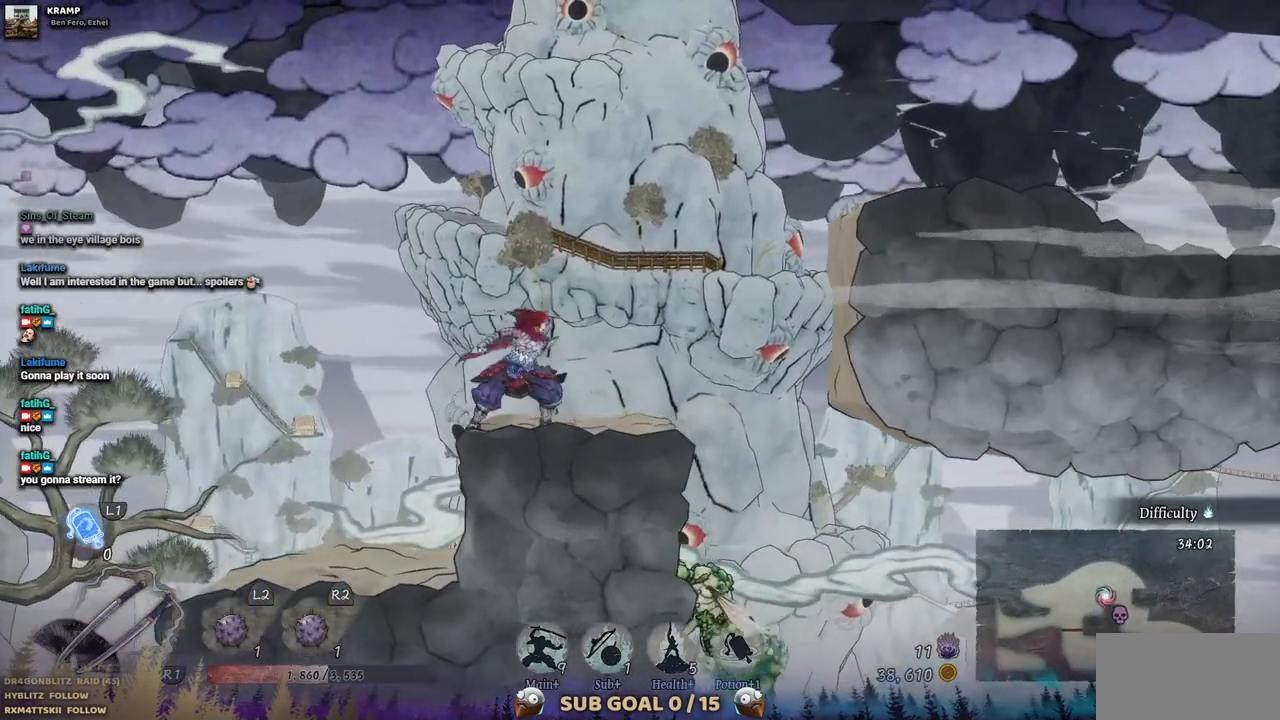
{"buttons": [], "left_stick": "center", "right_stick": "center", "events": []}
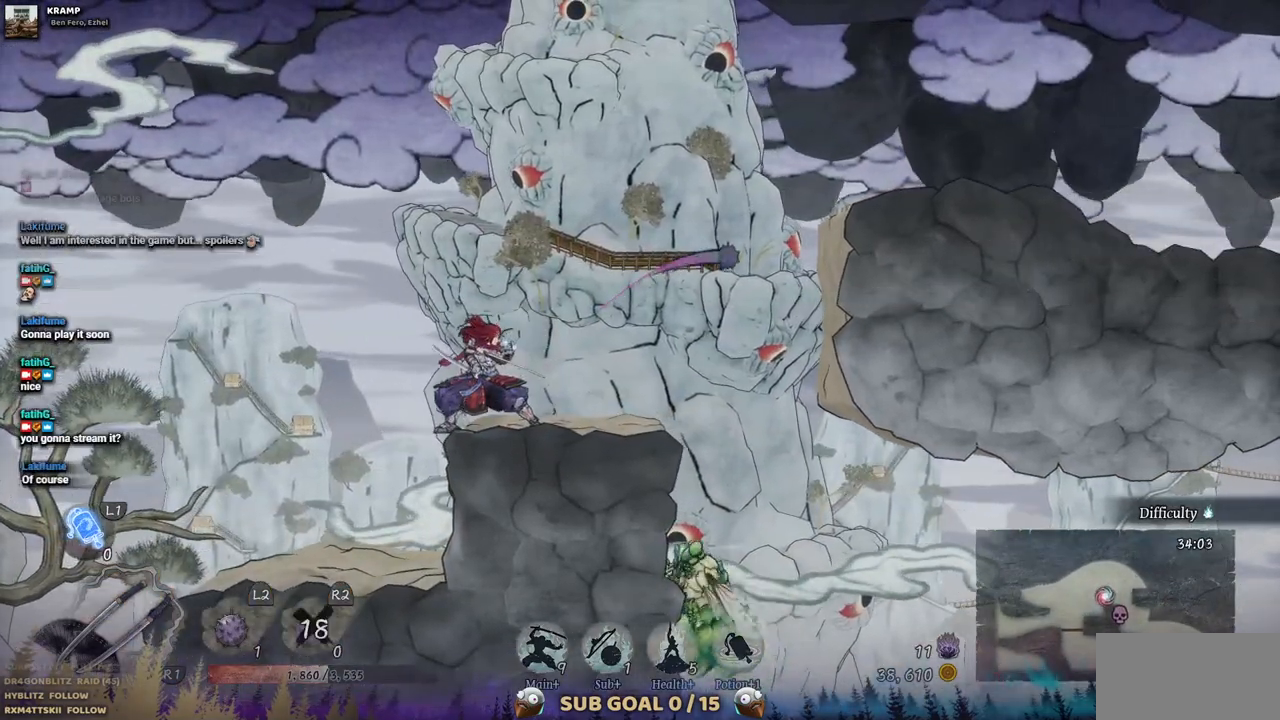
{"buttons": [], "left_stick": "center", "right_stick": "center", "events": []}
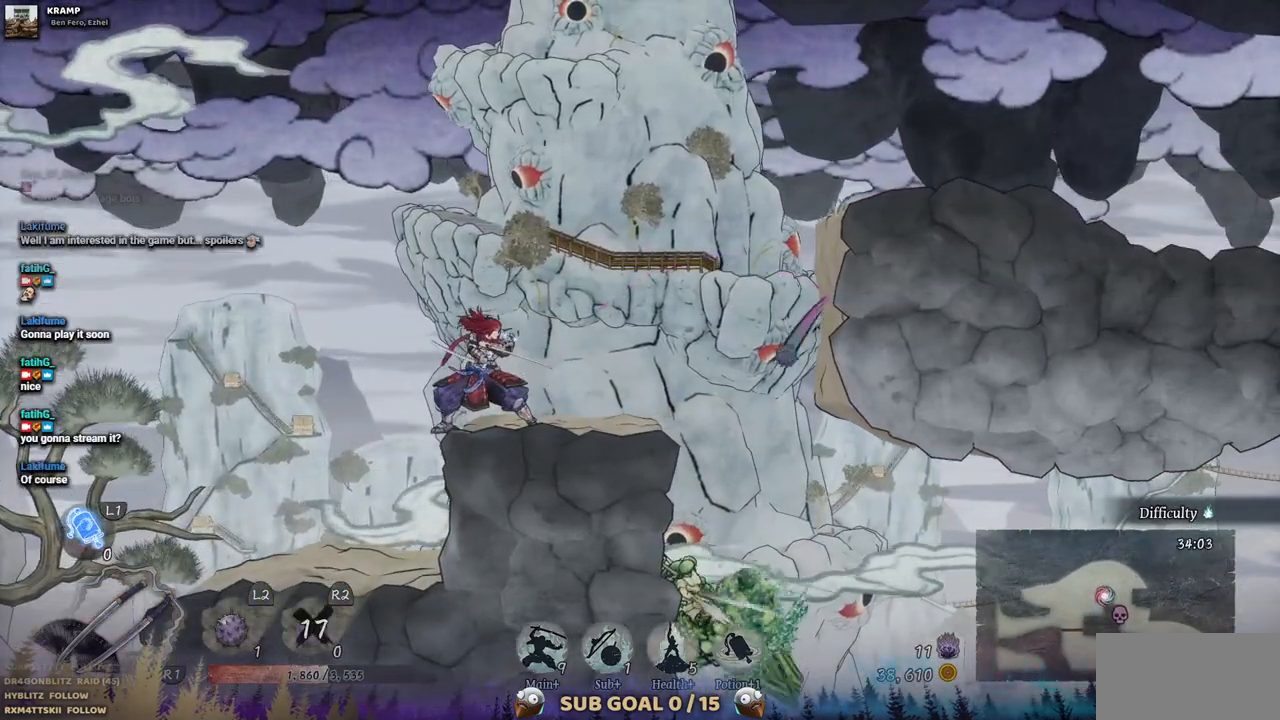
{"buttons": [], "left_stick": "center", "right_stick": "center", "events": []}
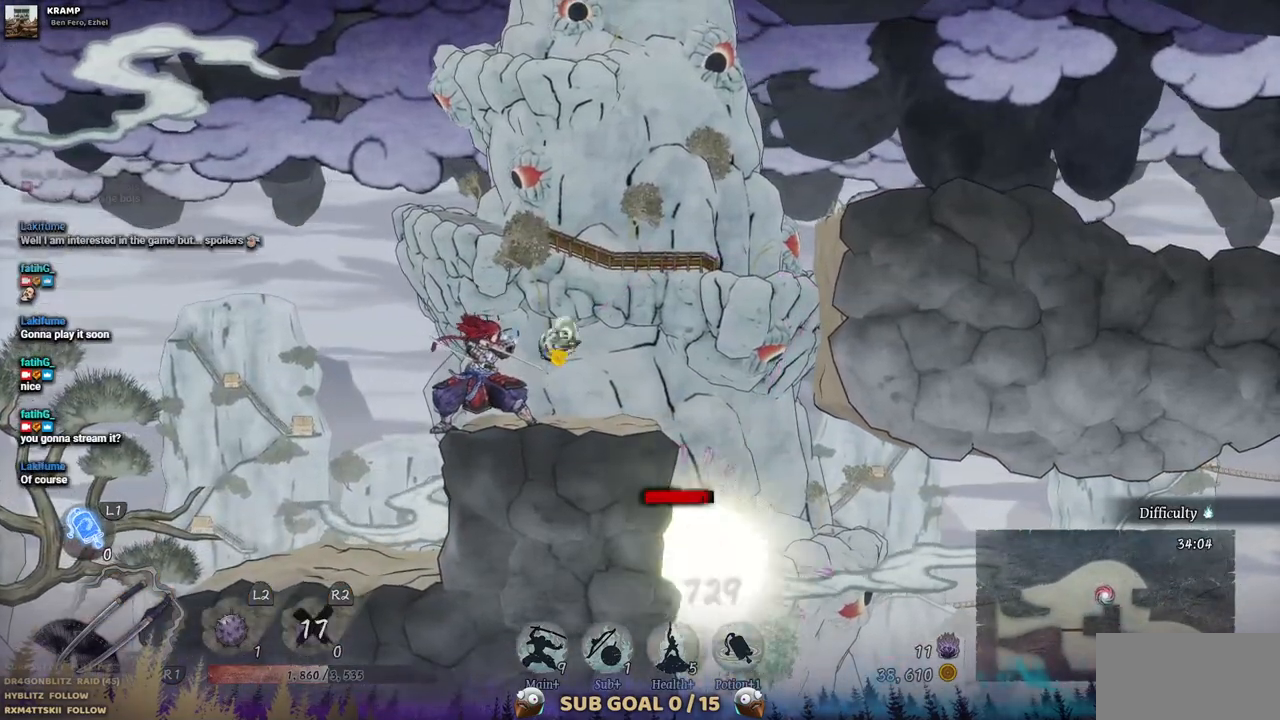
{"buttons": [], "left_stick": "center", "right_stick": "center", "events": []}
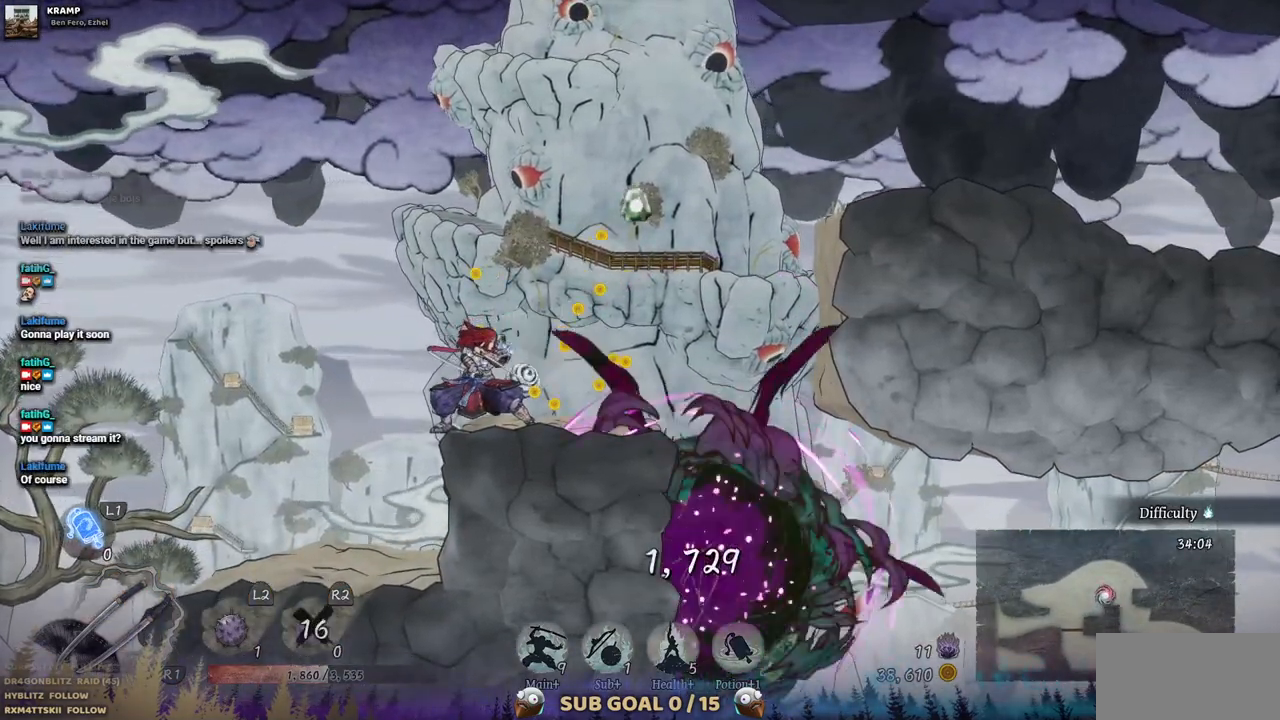
{"buttons": [], "left_stick": "center", "right_stick": "center", "events": []}
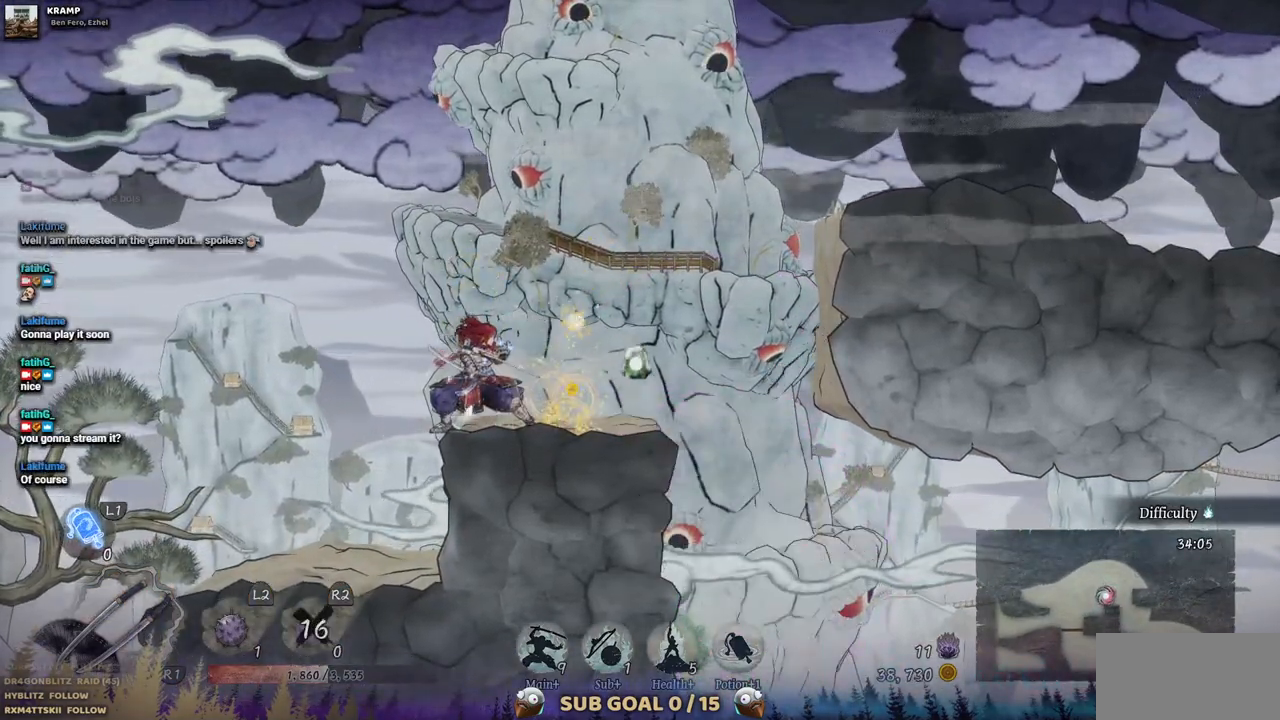
{"buttons": ["DPAD_RIGHT"], "left_stick": "center", "right_stick": "center", "events": [[167, "DPAD_RIGHT", "down"]]}
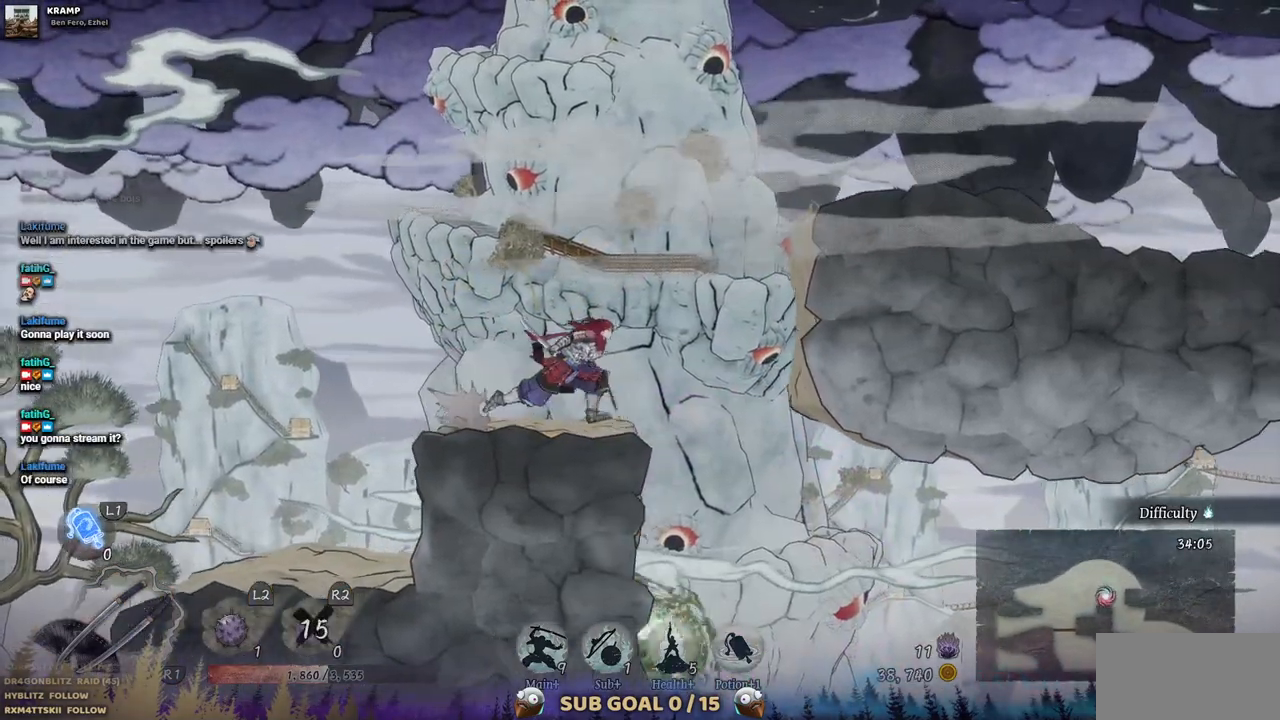
{"buttons": ["DPAD_RIGHT"], "left_stick": "center", "right_stick": "center", "events": [[33, "CROSS", "down"], [450, "CROSS", "up"]]}
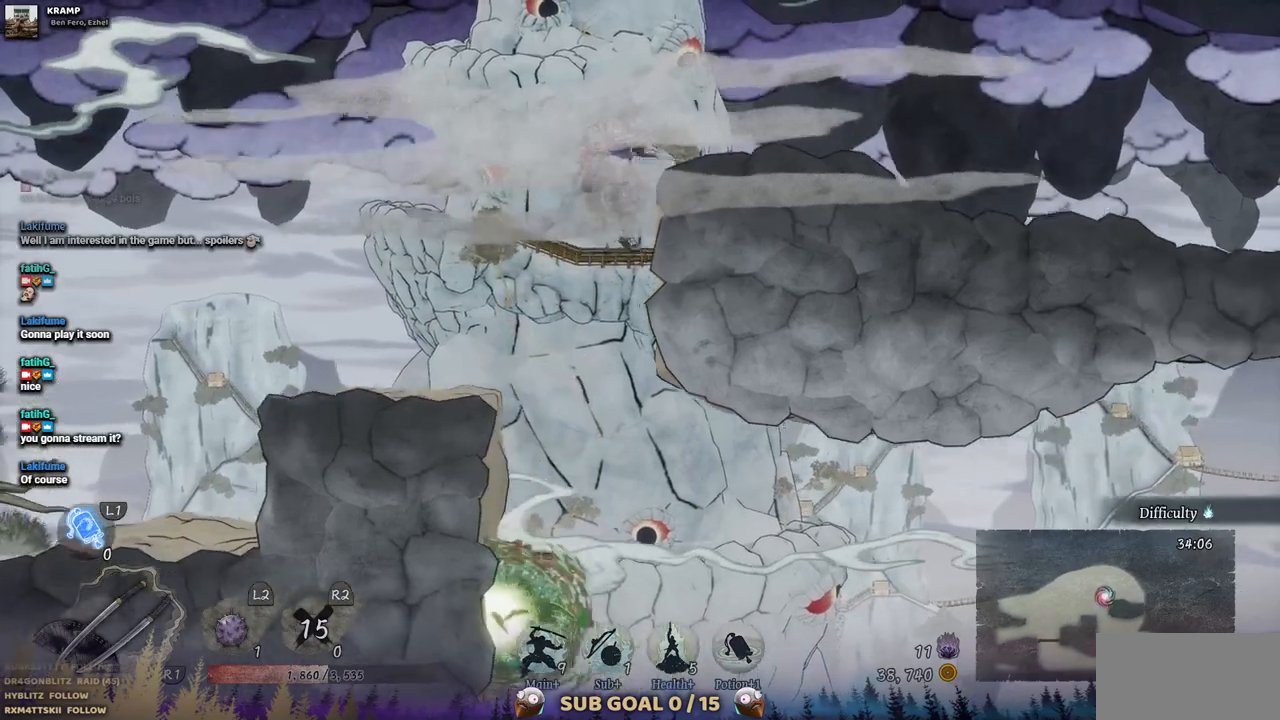
{"buttons": ["DPAD_RIGHT"], "left_stick": "center", "right_stick": "center", "events": []}
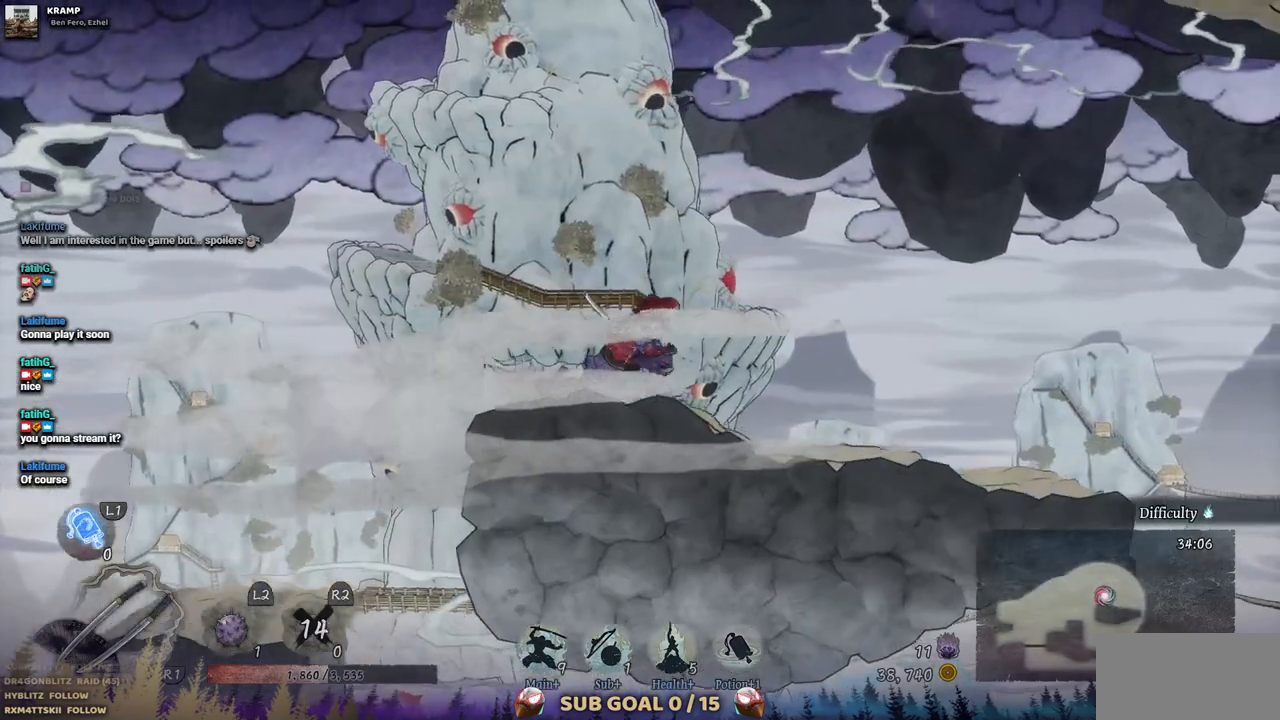
{"buttons": ["DPAD_RIGHT"], "left_stick": "center", "right_stick": "center", "events": []}
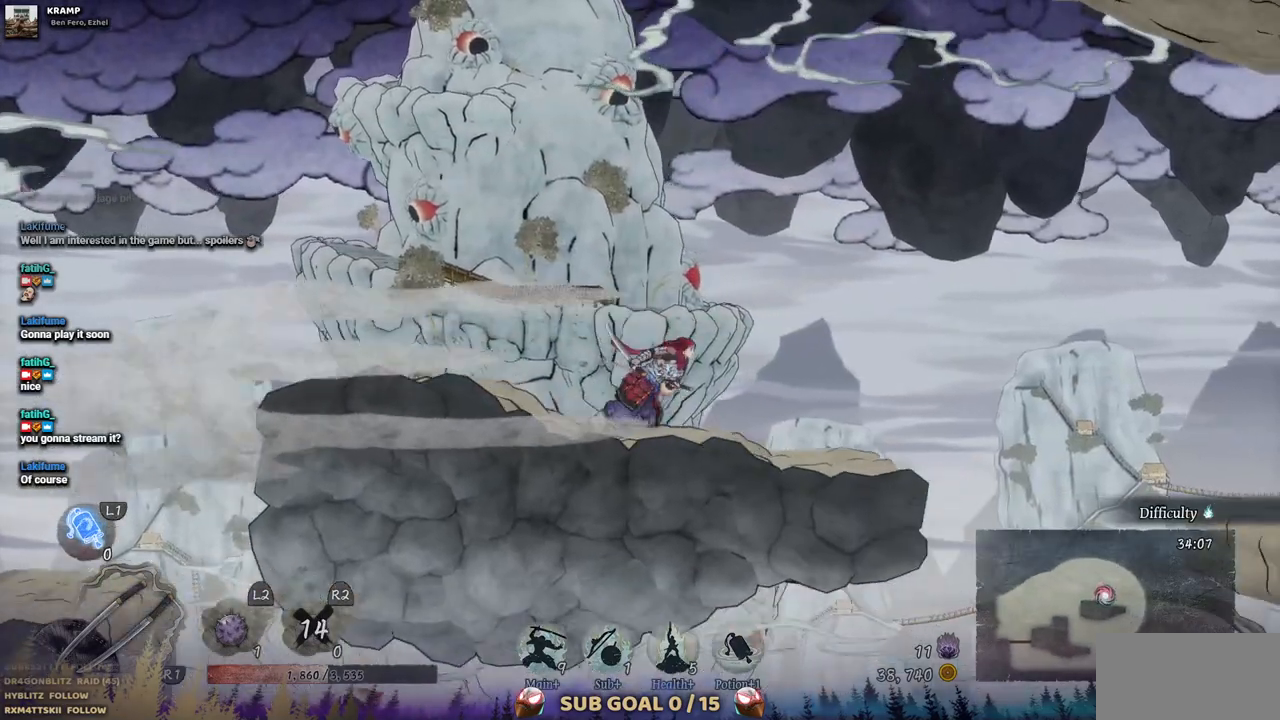
{"buttons": [], "left_stick": "center", "right_stick": "center", "events": [[133, "DPAD_RIGHT", "up"]]}
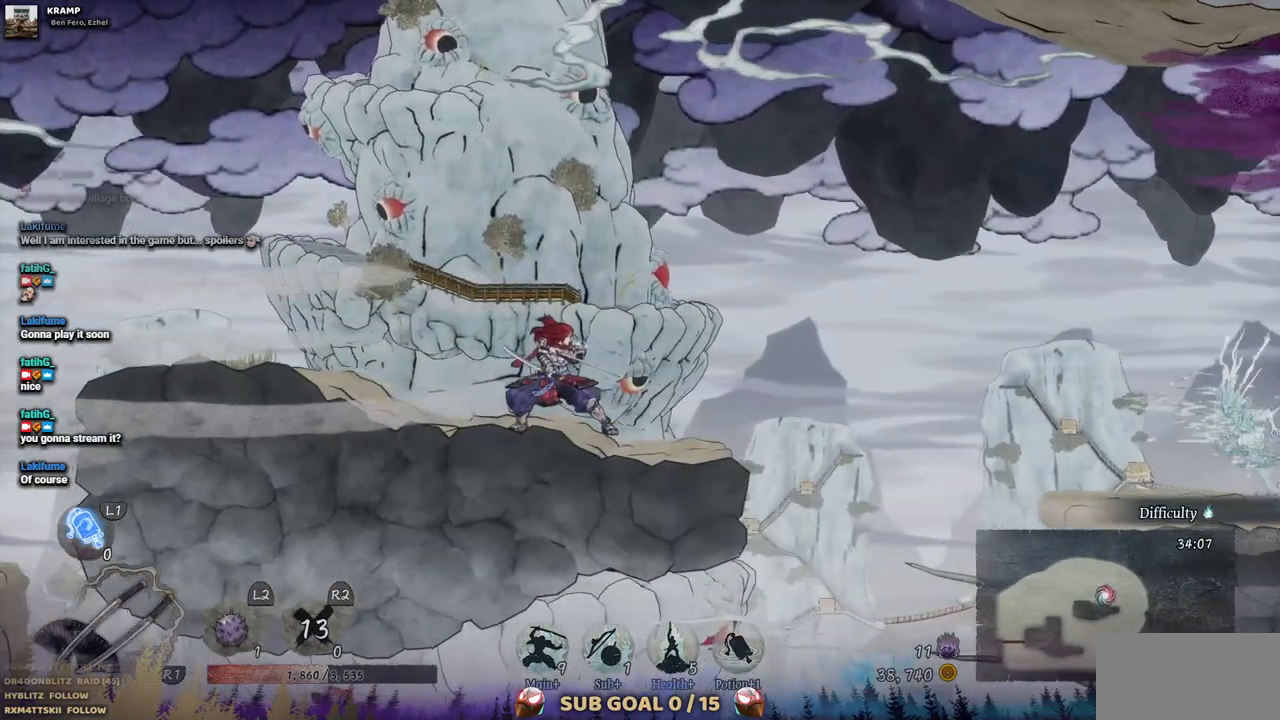
{"buttons": [], "left_stick": "center", "right_stick": "center", "events": []}
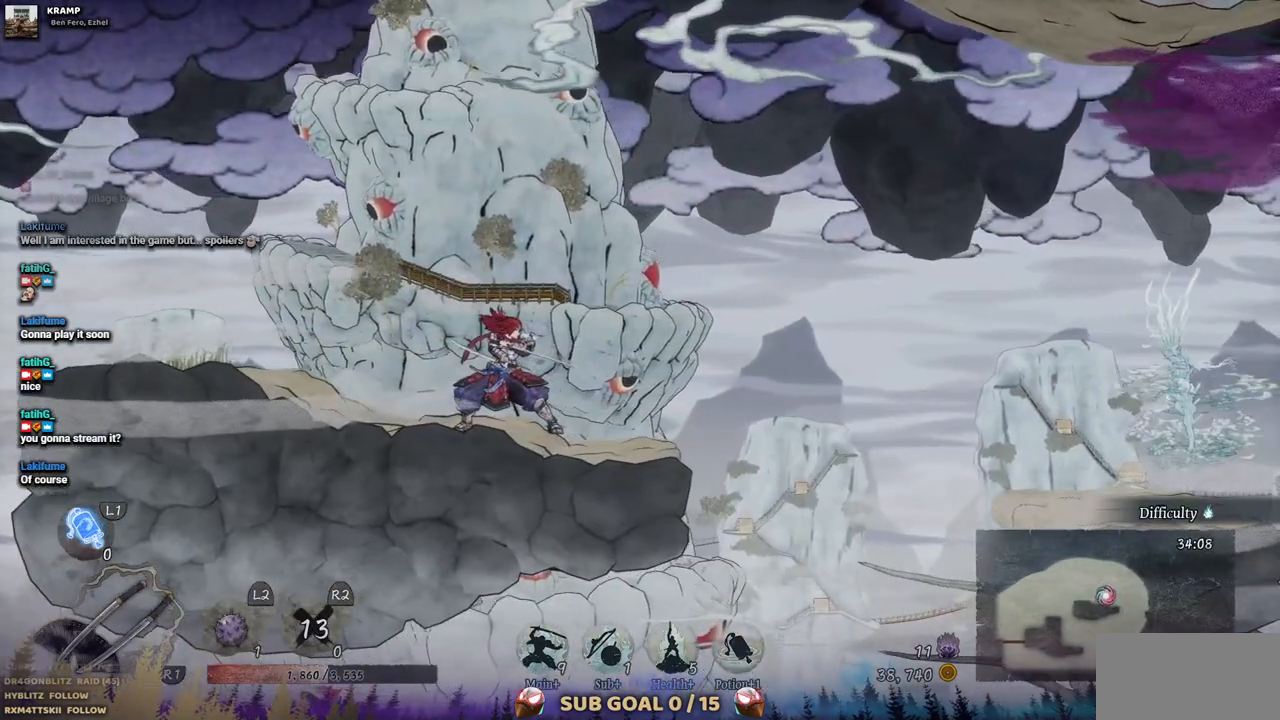
{"buttons": [], "left_stick": "center", "right_stick": "center", "events": [[267, "DPAD_RIGHT", "down"], [483, "DPAD_RIGHT", "up"]]}
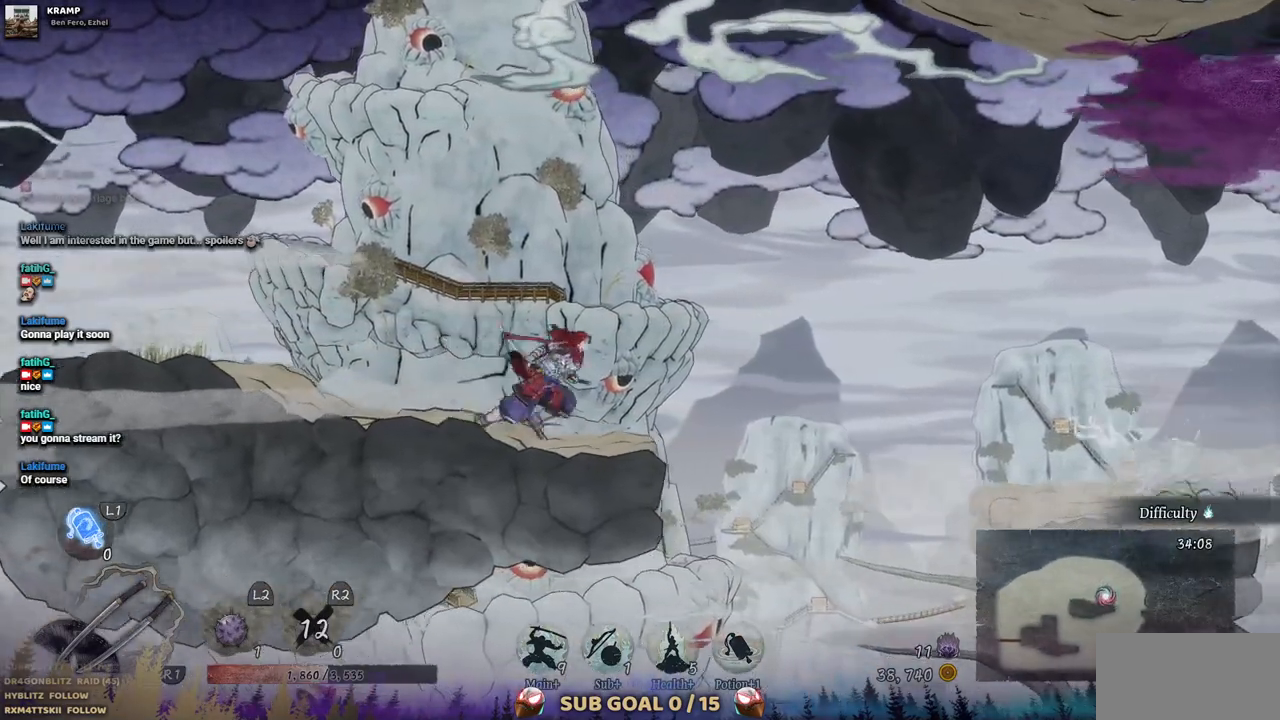
{"buttons": [], "left_stick": "center", "right_stick": "center", "events": []}
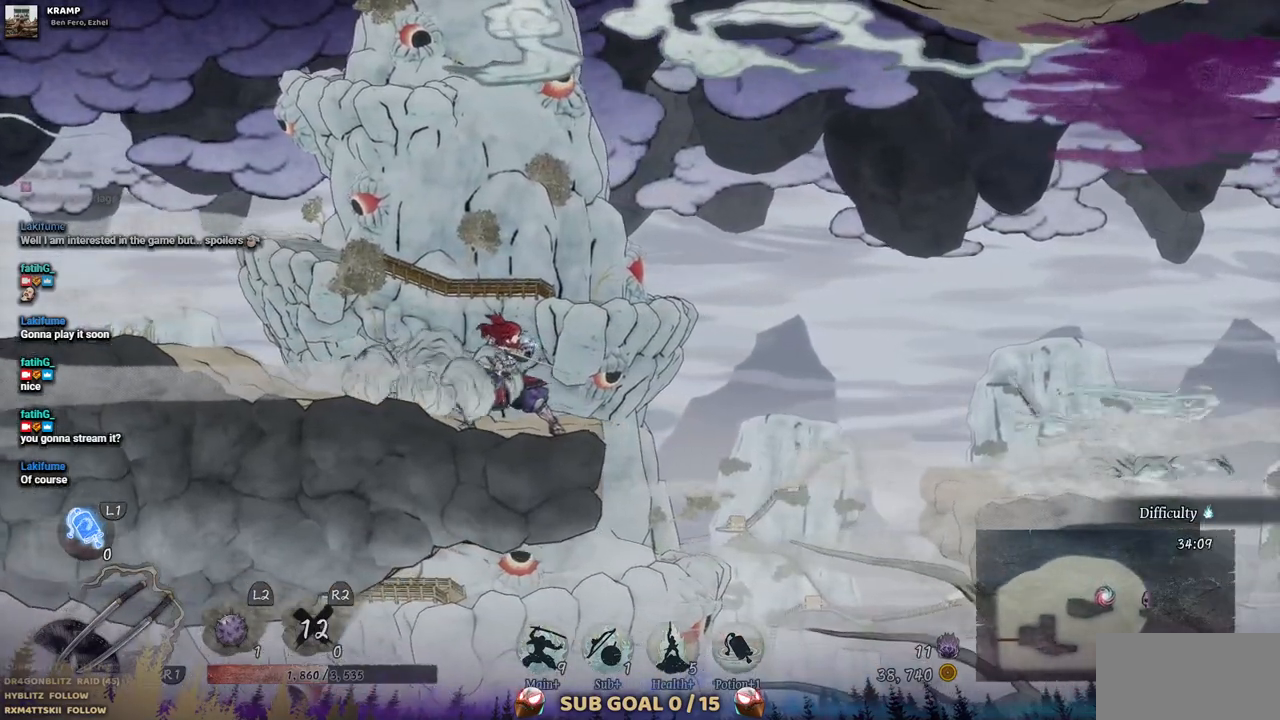
{"buttons": [], "left_stick": "center", "right_stick": "center", "events": []}
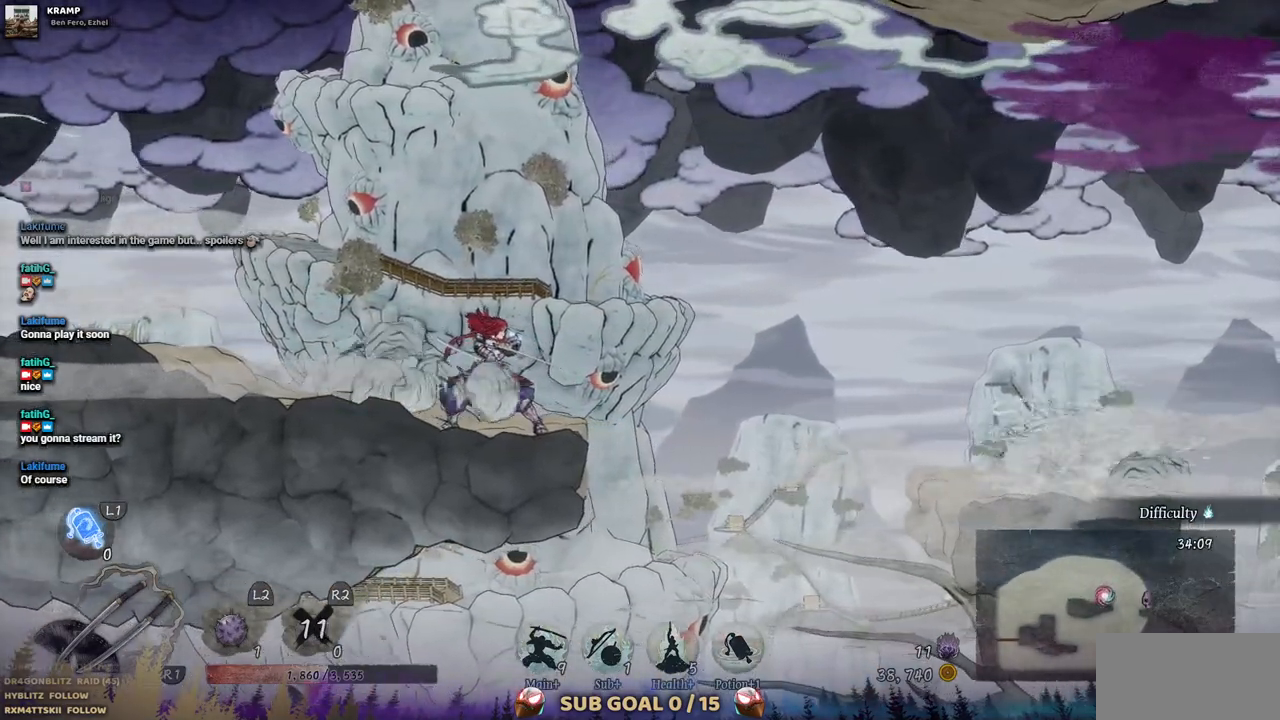
{"buttons": ["DPAD_RIGHT"], "left_stick": "center", "right_stick": "center", "events": [[17, "DPAD_RIGHT", "down"], [117, "DPAD_RIGHT", "up"], [500, "DPAD_RIGHT", "down"]]}
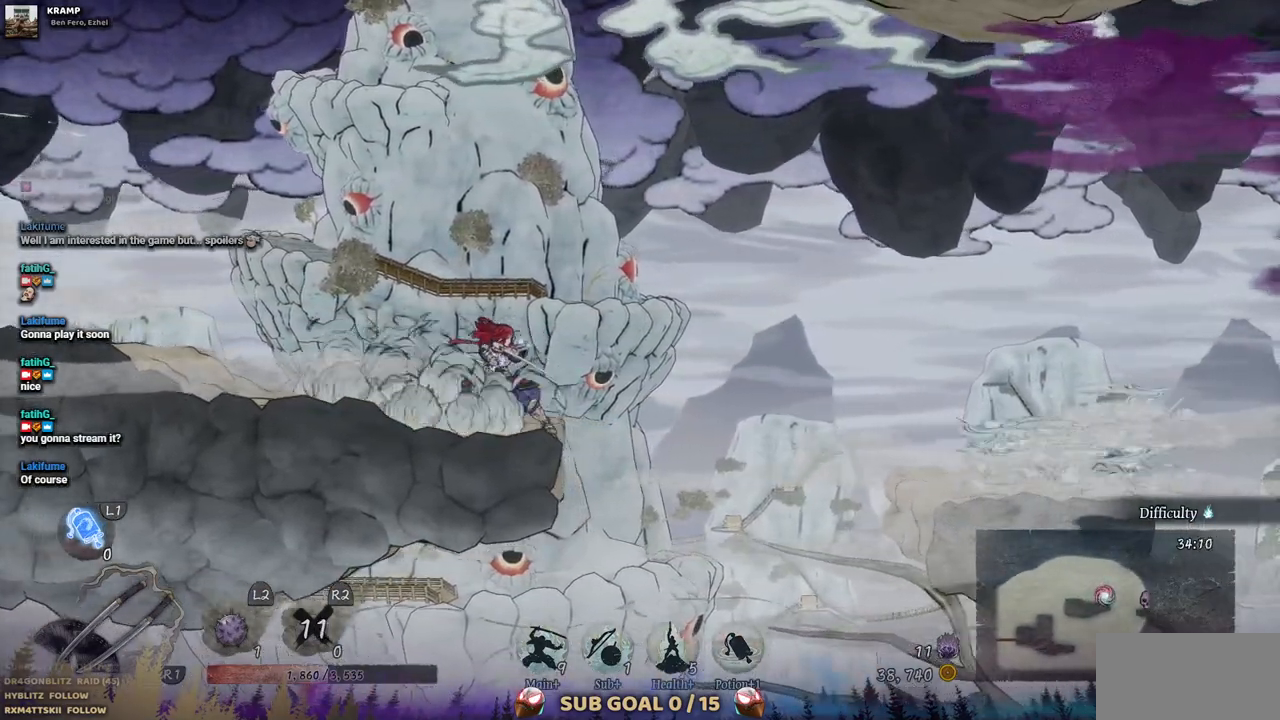
{"buttons": ["DPAD_RIGHT"], "left_stick": "center", "right_stick": "center", "events": [[100, "CROSS", "down"], [333, "CROSS", "up"]]}
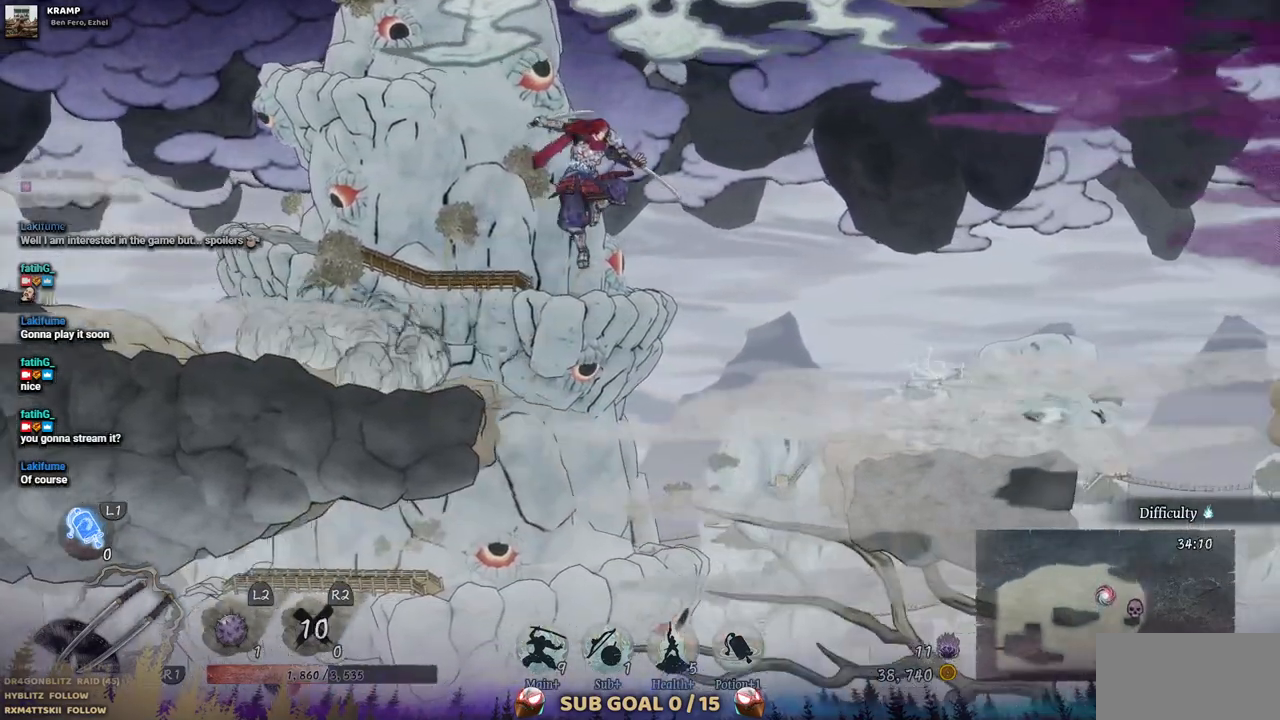
{"buttons": ["DPAD_RIGHT"], "left_stick": "center", "right_stick": "center", "events": [[300, "DPAD_RIGHT", "up"], [433, "DPAD_RIGHT", "down"]]}
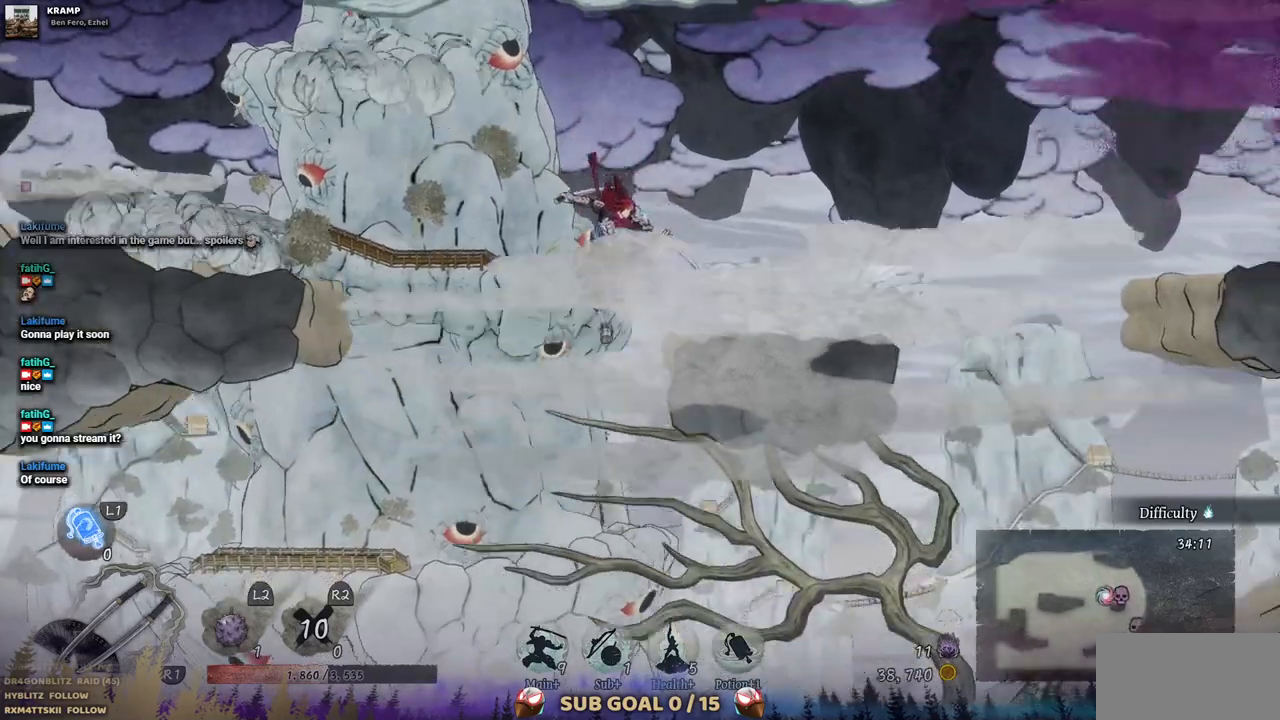
{"buttons": [], "left_stick": "center", "right_stick": "center", "events": [[117, "DPAD_RIGHT", "up"]]}
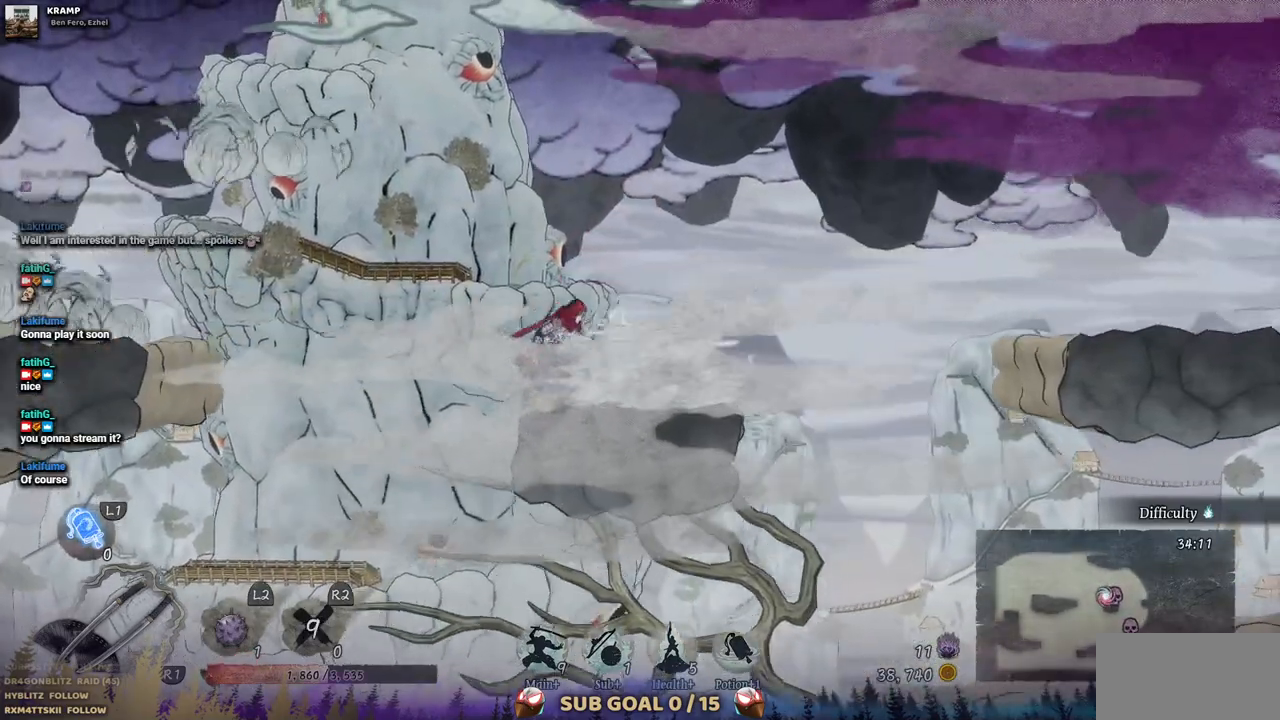
{"buttons": ["DPAD_RIGHT"], "left_stick": "center", "right_stick": "center", "events": [[50, "DPAD_RIGHT", "down"], [100, "CROSS", "down"], [417, "CROSS", "up"]]}
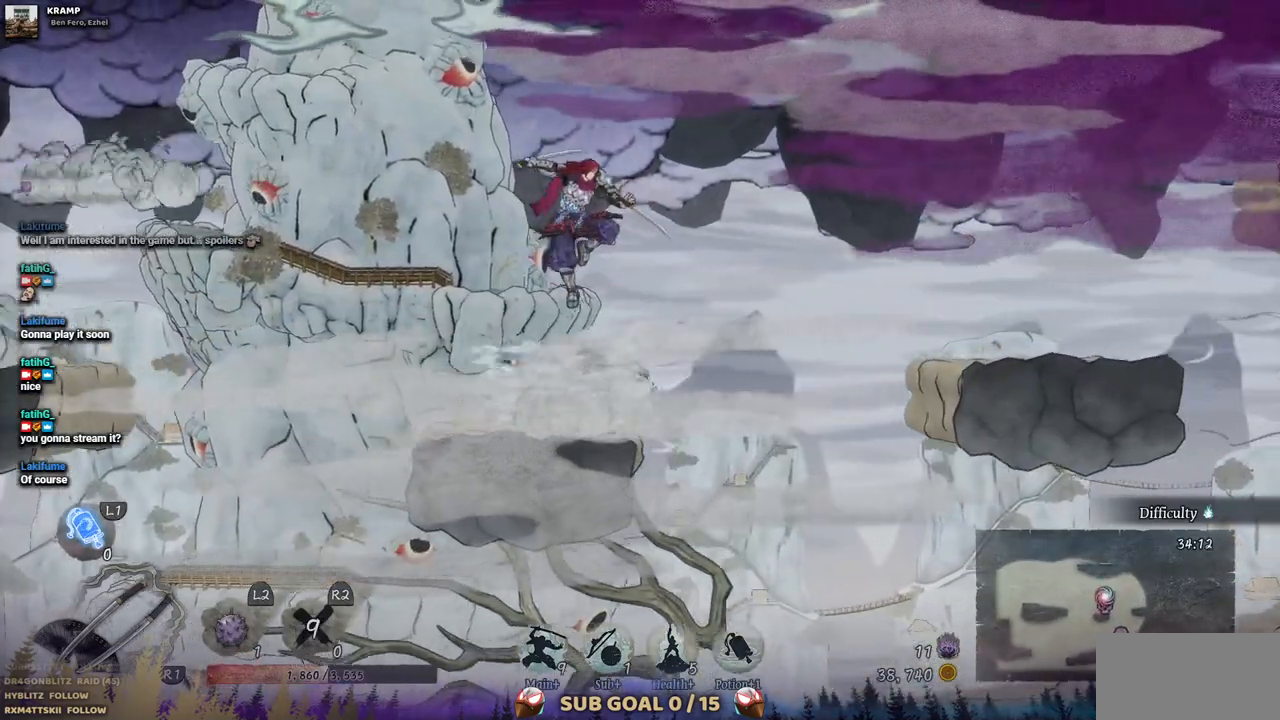
{"buttons": ["DPAD_RIGHT"], "left_stick": "center", "right_stick": "center", "events": [[83, "CROSS", "down"], [433, "CROSS", "up"]]}